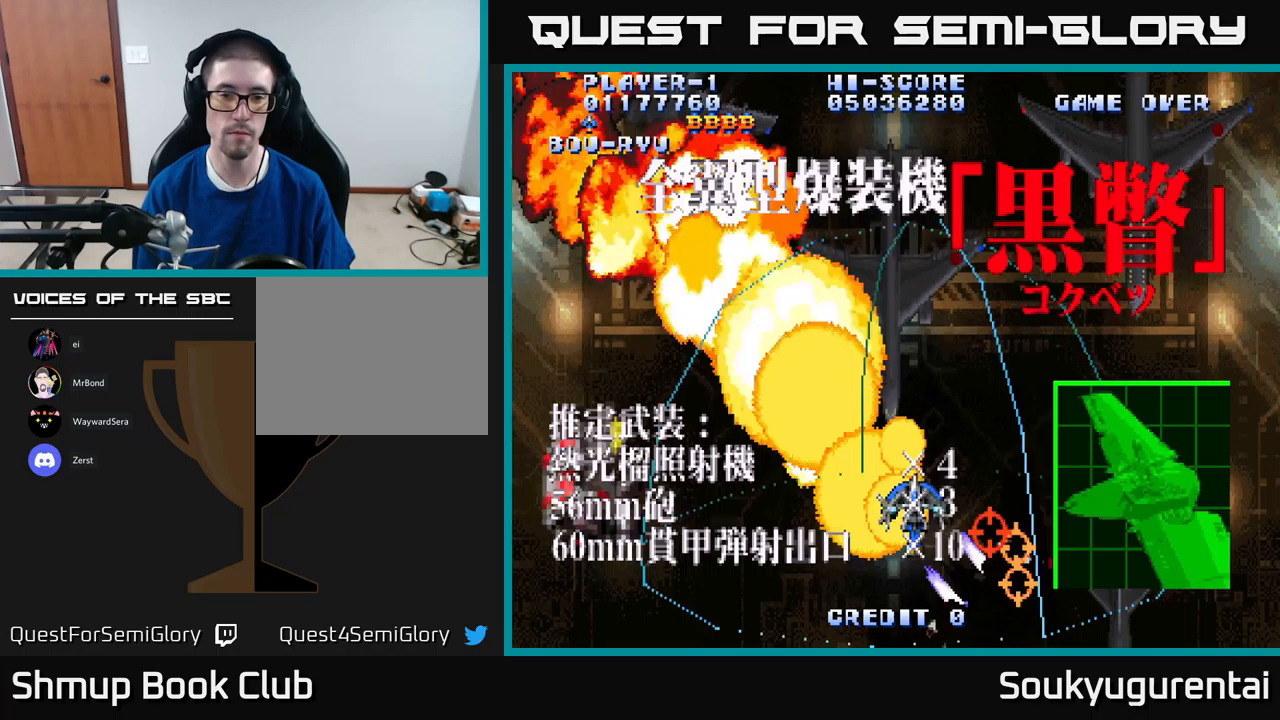
Gameplay with a controller (Xbox layout); each line is a JSON object with the inputs held at the frame after it (dt_ms = milliseconds from this image to that frame). "events" lists button and stick changes between this image and that frame as [ms after this image, input, new state], when the widget could be followed in between.
{"dt_ms": 83, "buttons": ["A", "DPAD_DOWN"], "left_stick": "center", "right_stick": "center", "events": []}
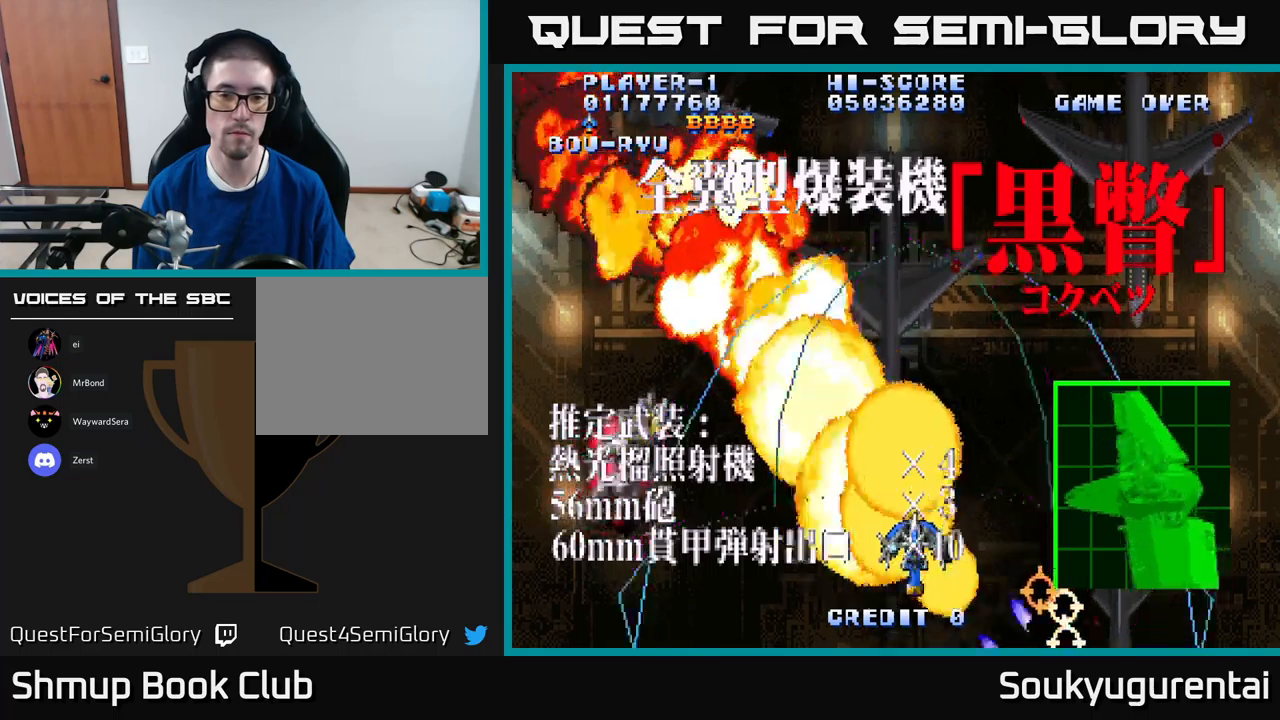
{"dt_ms": 500, "buttons": ["DPAD_LEFT"], "left_stick": "center", "right_stick": "center", "events": [[67, "A", "up"], [134, "A", "down"], [134, "DPAD_DOWN", "up"], [367, "A", "up"], [484, "DPAD_LEFT", "down"]]}
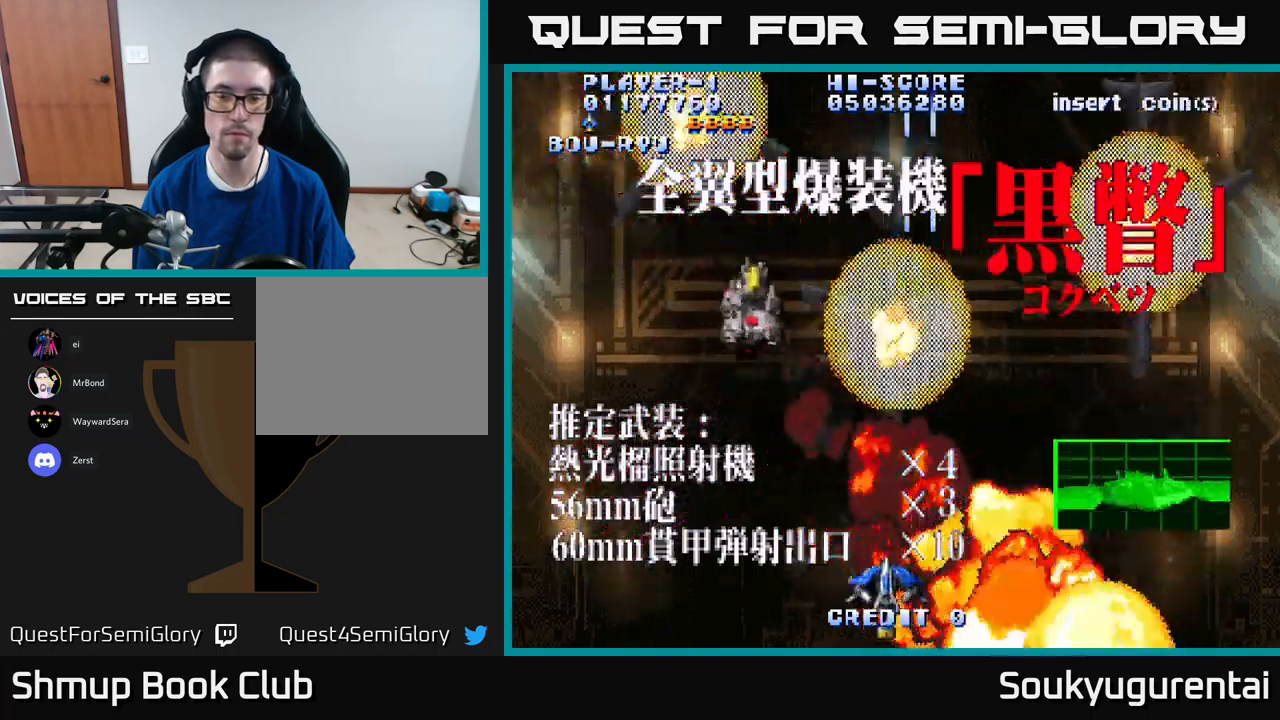
{"dt_ms": 500, "buttons": ["A"], "left_stick": "center", "right_stick": "center", "events": [[50, "A", "down"], [117, "DPAD_UP", "down"], [134, "A", "up"], [217, "A", "down"], [250, "DPAD_LEFT", "up"], [317, "A", "up"], [367, "A", "down"], [384, "DPAD_UP", "up"], [434, "A", "up"], [500, "A", "down"]]}
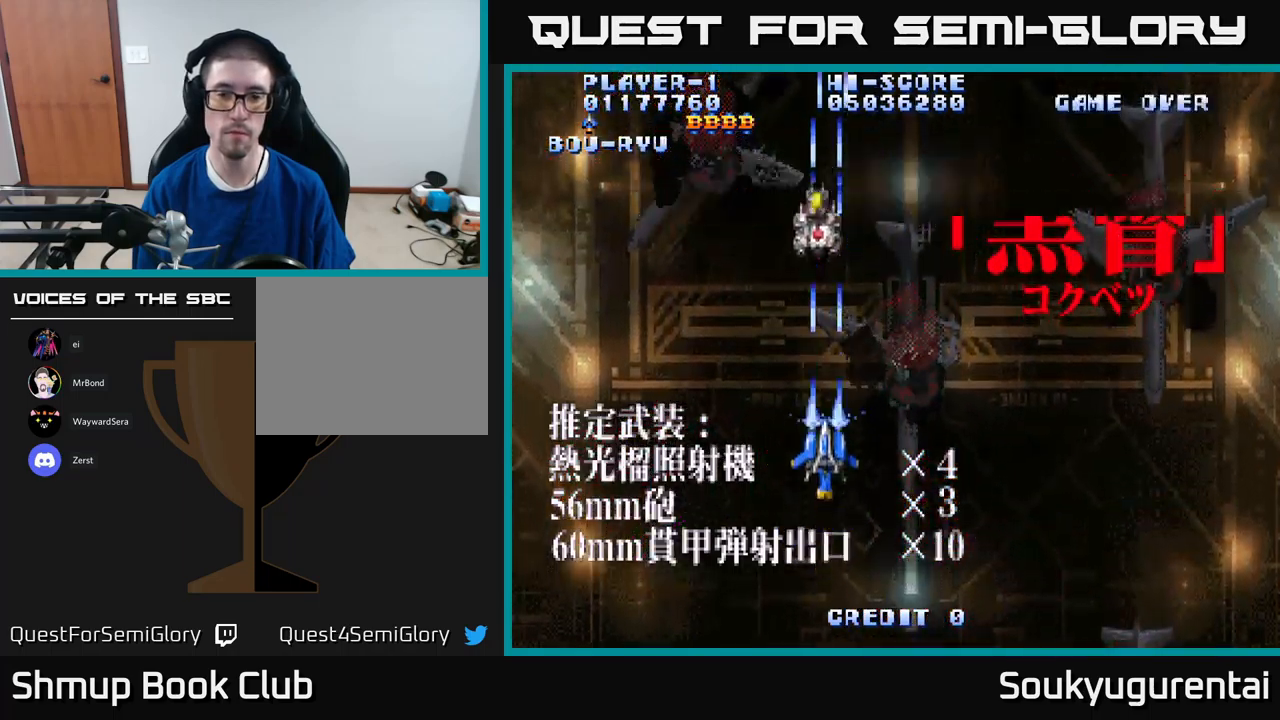
{"dt_ms": 500, "buttons": ["A", "DPAD_RIGHT"], "left_stick": "center", "right_stick": "center", "events": [[84, "A", "up"], [167, "A", "down"], [250, "A", "up"], [317, "A", "down"], [467, "DPAD_RIGHT", "down"]]}
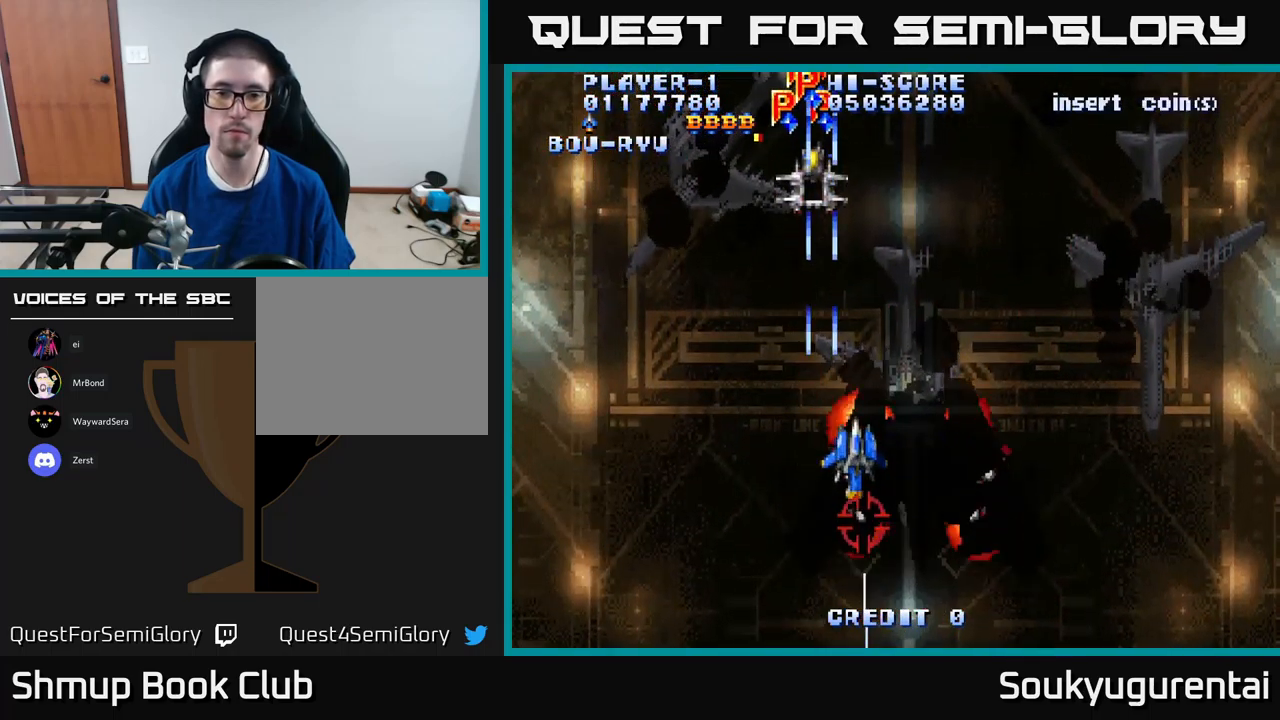
{"dt_ms": 500, "buttons": ["A", "DPAD_UP"], "left_stick": "center", "right_stick": "center", "events": [[150, "DPAD_RIGHT", "up"], [384, "DPAD_UP", "down"]]}
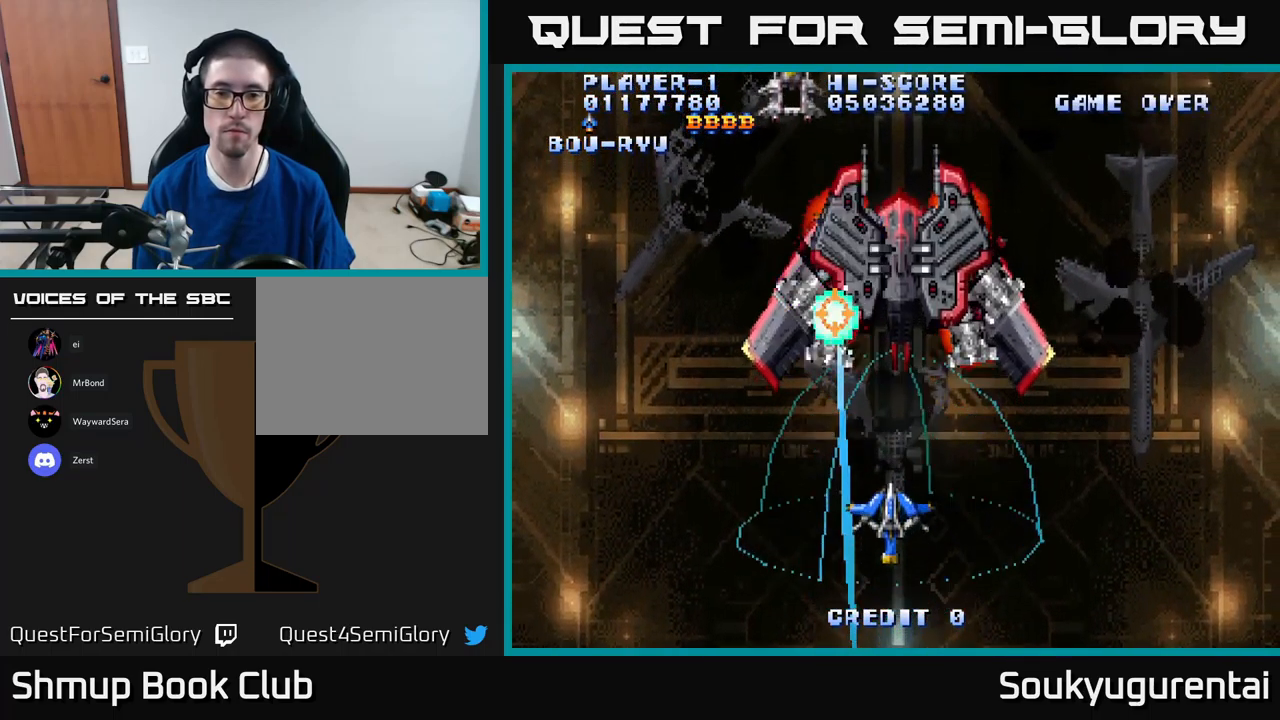
{"dt_ms": 500, "buttons": ["A", "DPAD_RIGHT"], "left_stick": "center", "right_stick": "center", "events": [[234, "A", "up"], [234, "DPAD_RIGHT", "down"], [250, "DPAD_UP", "up"], [317, "A", "down"], [317, "DPAD_DOWN", "down"], [367, "DPAD_RIGHT", "up"], [400, "A", "up"], [417, "DPAD_RIGHT", "down"], [467, "A", "down"], [484, "DPAD_DOWN", "up"]]}
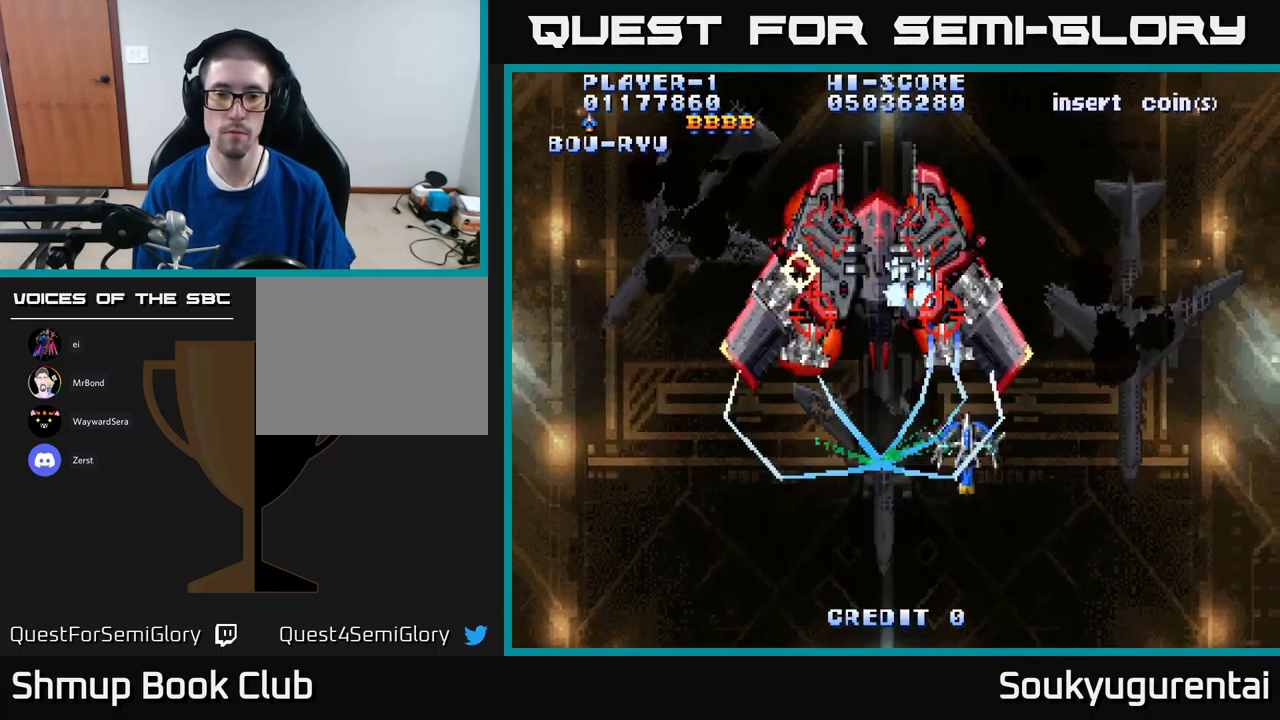
{"dt_ms": 500, "buttons": ["DPAD_LEFT"], "left_stick": "center", "right_stick": "center", "events": [[34, "A", "up"], [50, "DPAD_RIGHT", "up"], [84, "A", "down"], [150, "A", "up"], [150, "DPAD_LEFT", "down"], [217, "A", "down"], [317, "A", "up"], [400, "A", "down"], [467, "A", "up"]]}
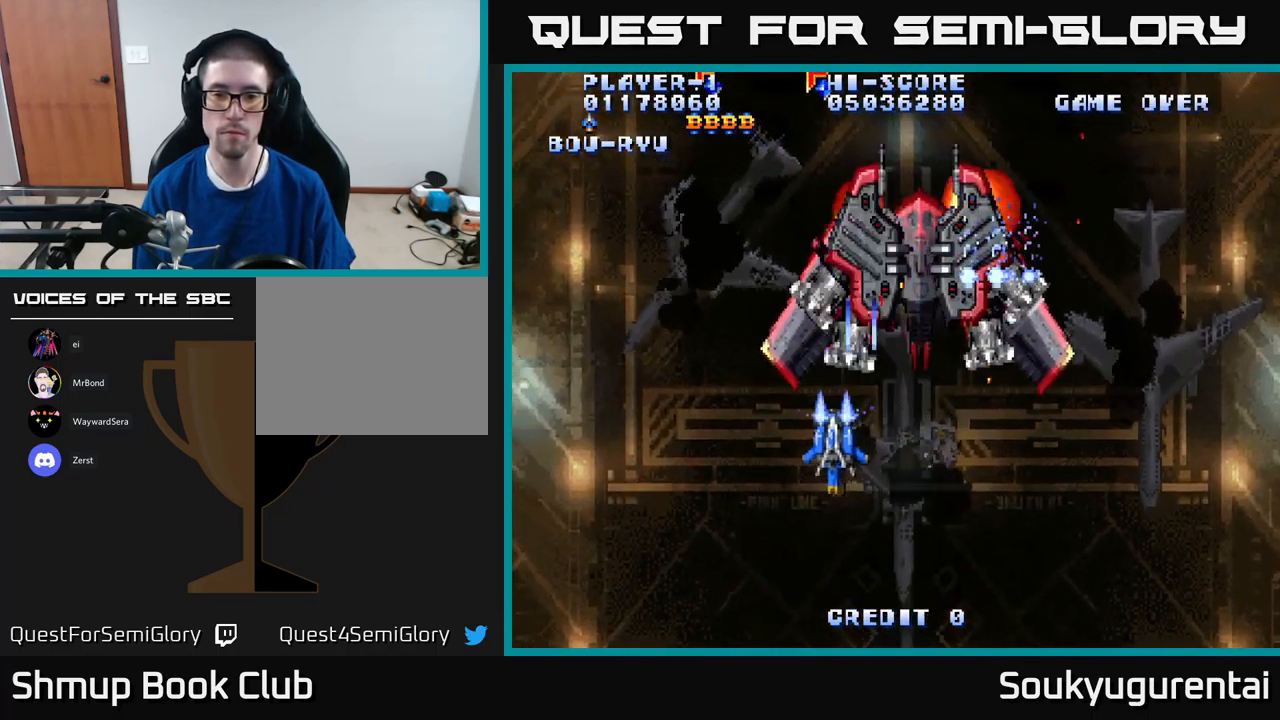
{"dt_ms": 500, "buttons": ["A", "DPAD_DOWN"], "left_stick": "center", "right_stick": "center", "events": [[17, "DPAD_LEFT", "up"], [34, "A", "down"], [50, "DPAD_RIGHT", "down"], [284, "DPAD_DOWN", "down"], [334, "DPAD_RIGHT", "up"]]}
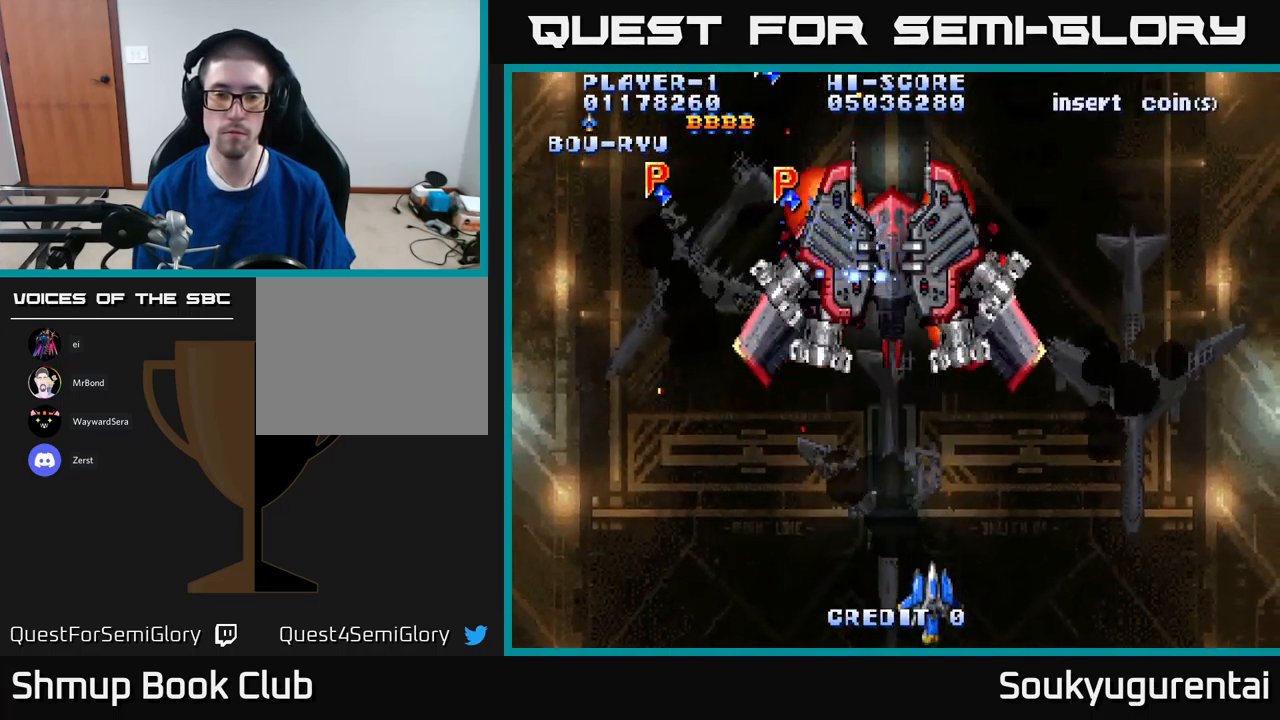
{"dt_ms": 500, "buttons": ["A"], "left_stick": "center", "right_stick": "center", "events": [[34, "DPAD_DOWN", "up"], [134, "DPAD_UP", "down"], [500, "DPAD_UP", "up"]]}
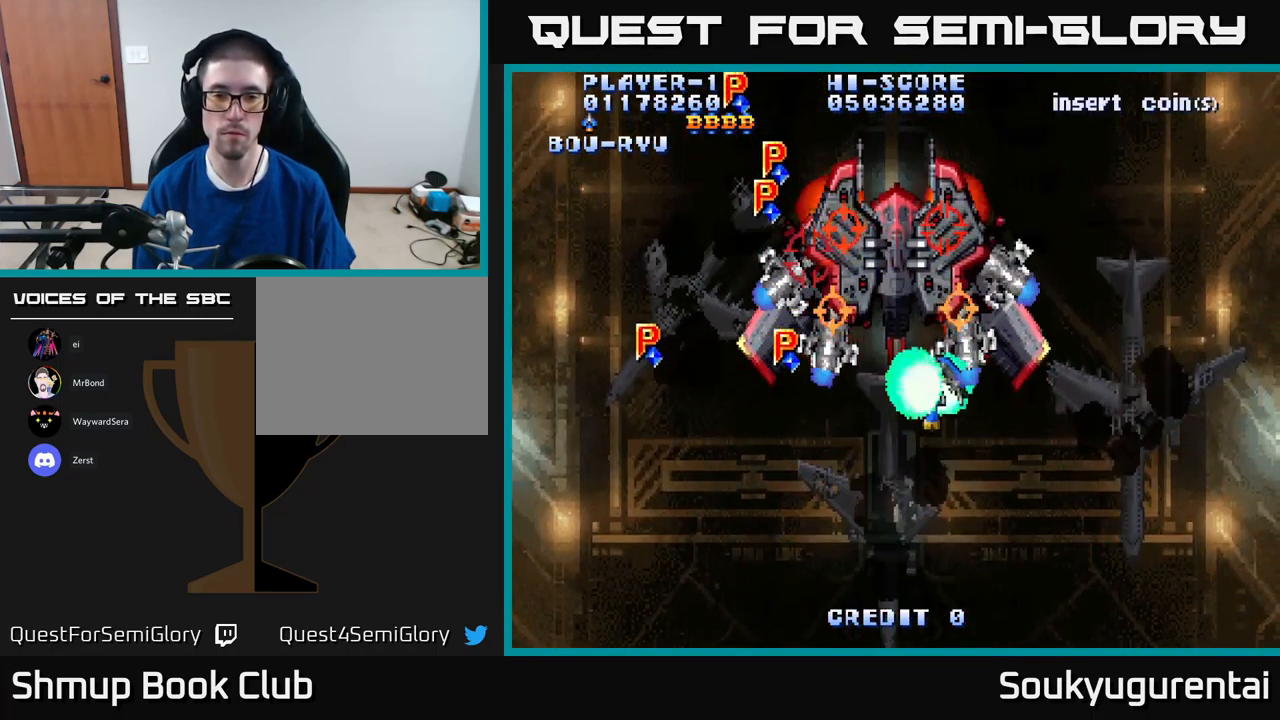
{"dt_ms": 500, "buttons": ["A"], "left_stick": "center", "right_stick": "center", "events": [[17, "A", "up"], [34, "DPAD_DOWN", "down"], [67, "A", "down"], [484, "DPAD_DOWN", "up"]]}
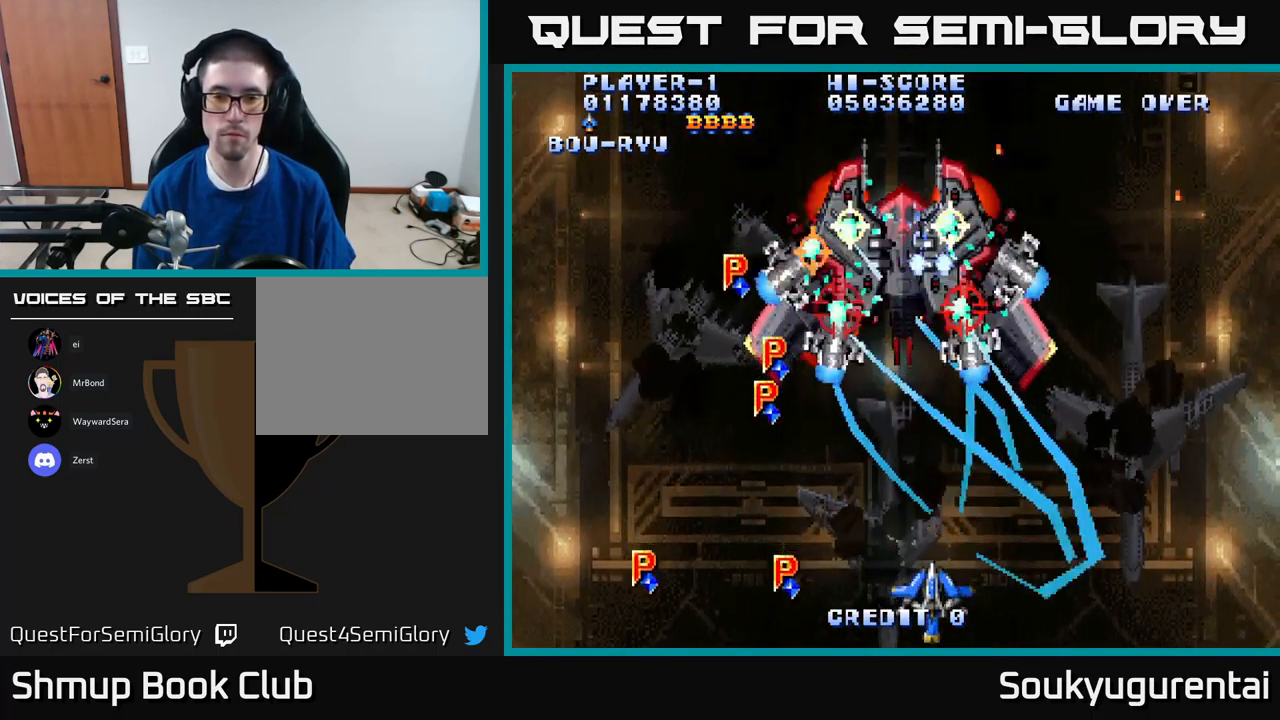
{"dt_ms": 500, "buttons": ["A", "DPAD_UP", "DPAD_LEFT"], "left_stick": "center", "right_stick": "center", "events": [[483, "DPAD_LEFT", "down"], [483, "DPAD_UP", "down"]]}
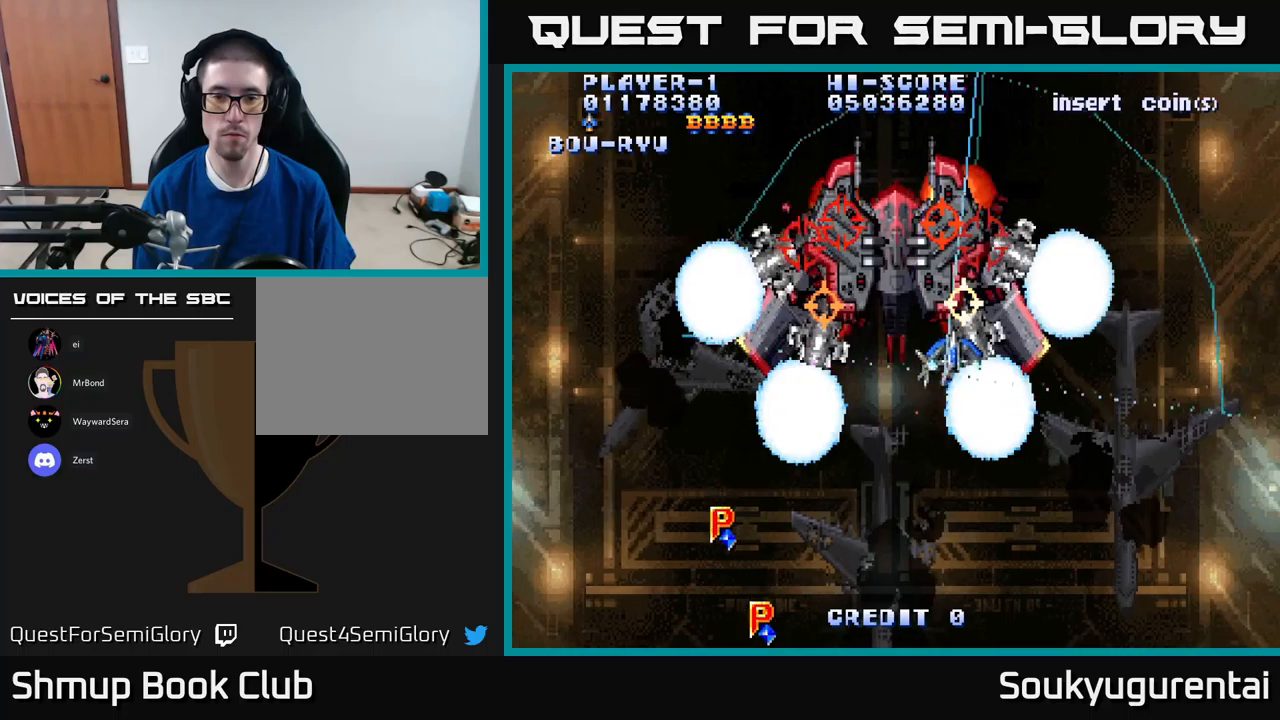
{"dt_ms": 500, "buttons": ["A", "DPAD_DOWN"], "left_stick": "center", "right_stick": "center", "events": [[66, "DPAD_UP", "up"], [216, "DPAD_DOWN", "down"], [250, "A", "up"], [250, "DPAD_LEFT", "up"], [316, "A", "down"], [333, "DPAD_RIGHT", "down"], [433, "DPAD_RIGHT", "up"]]}
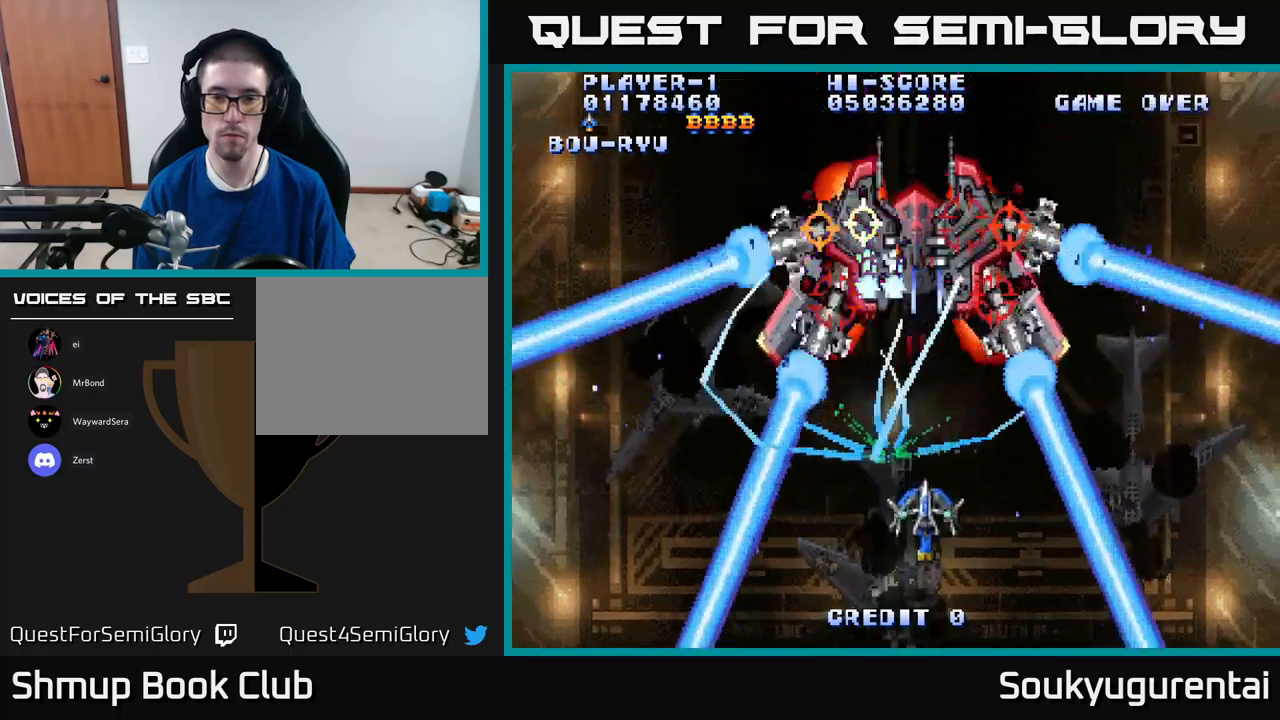
{"dt_ms": 500, "buttons": ["A", "DPAD_UP"], "left_stick": "center", "right_stick": "center", "events": [[150, "DPAD_DOWN", "up"], [183, "DPAD_RIGHT", "down"], [233, "DPAD_UP", "down"], [416, "DPAD_RIGHT", "up"]]}
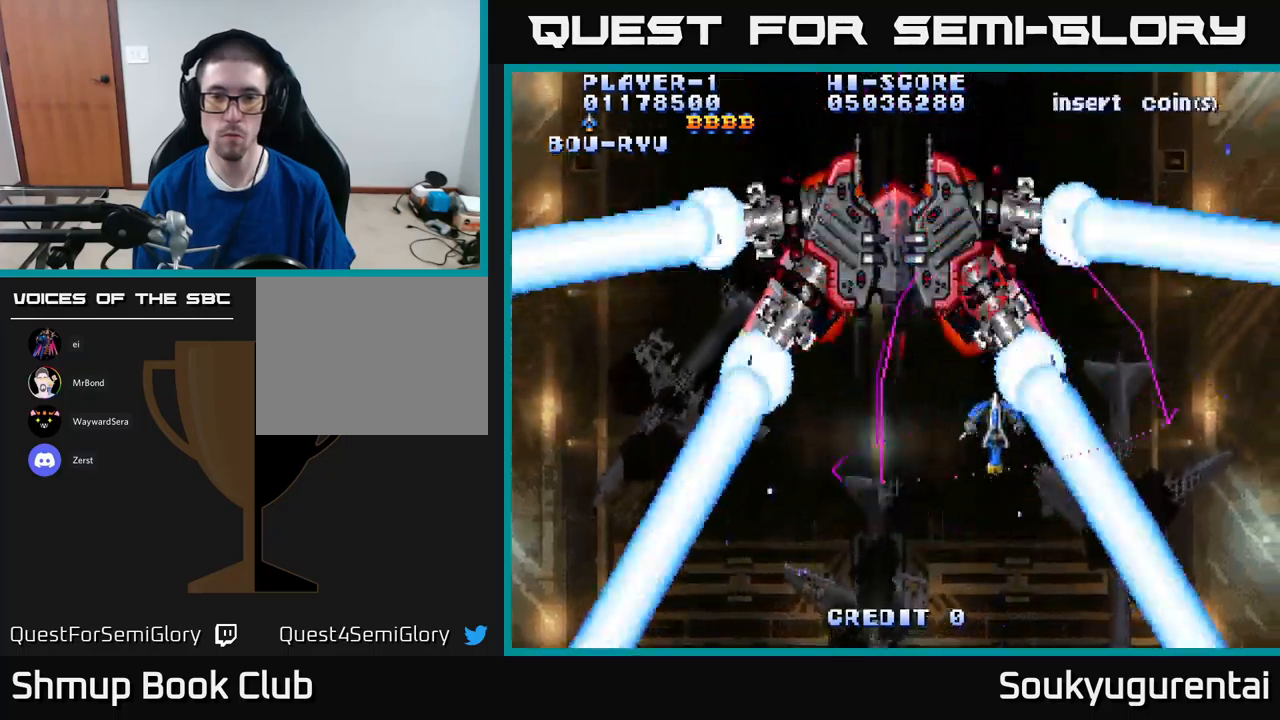
{"dt_ms": 500, "buttons": ["A", "DPAD_DOWN"], "left_stick": "center", "right_stick": "center", "events": [[83, "DPAD_LEFT", "down"], [133, "DPAD_UP", "up"], [333, "DPAD_DOWN", "down"], [366, "A", "up"], [366, "DPAD_LEFT", "up"], [466, "A", "down"]]}
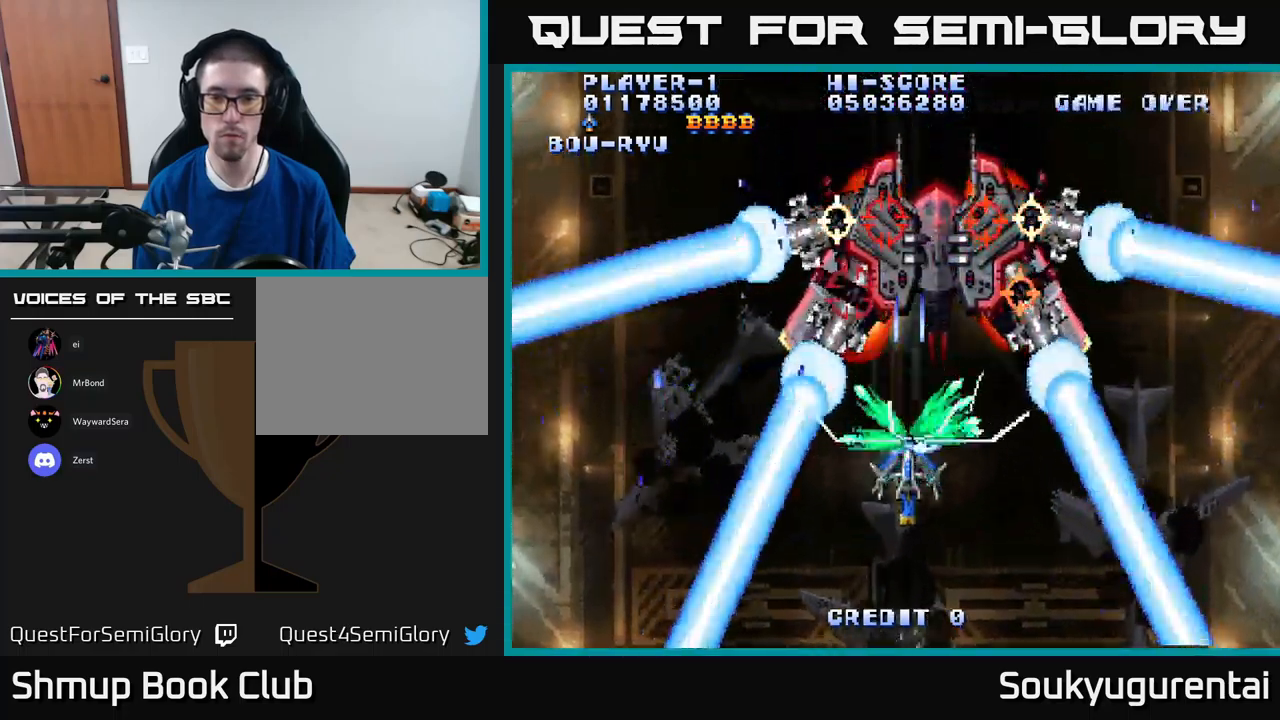
{"dt_ms": 500, "buttons": ["A"], "left_stick": "center", "right_stick": "center", "events": [[83, "A", "up"], [150, "DPAD_RIGHT", "down"], [166, "DPAD_DOWN", "up"], [183, "A", "down"], [266, "A", "up"], [316, "DPAD_RIGHT", "up"], [350, "A", "down"], [433, "A", "up"], [483, "A", "down"]]}
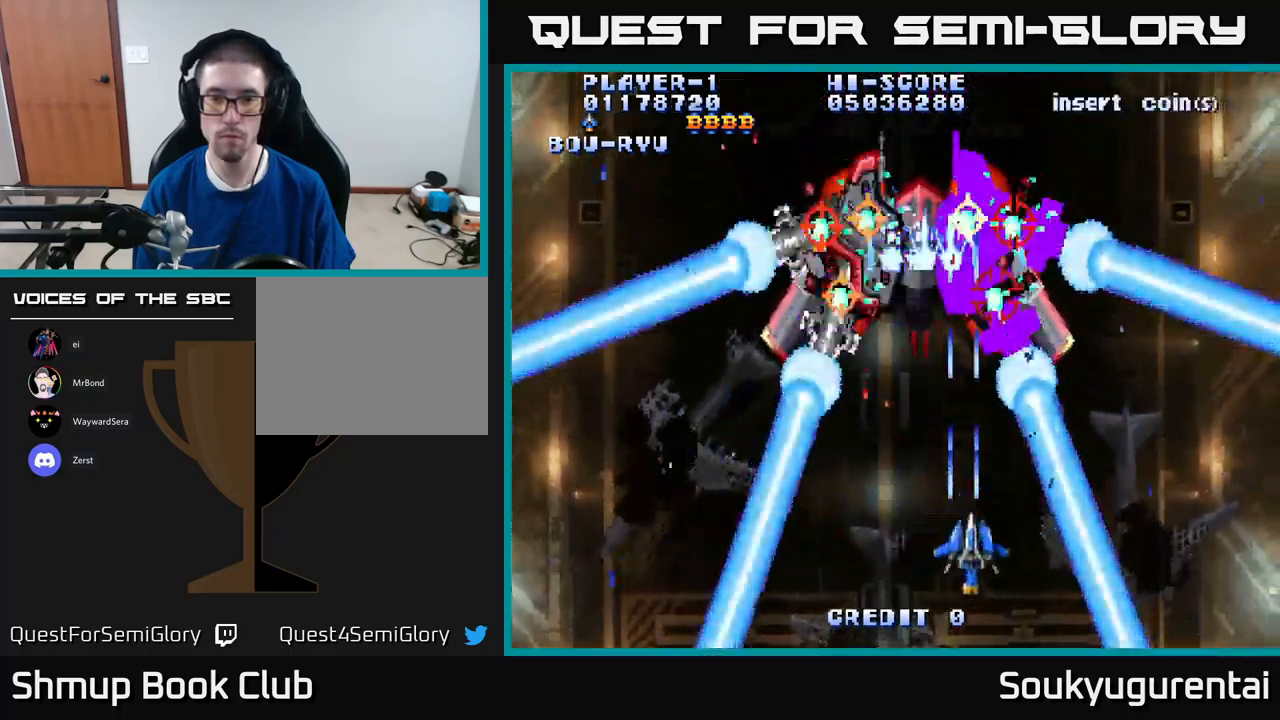
{"dt_ms": 500, "buttons": ["A"], "left_stick": "center", "right_stick": "center", "events": [[16, "DPAD_RIGHT", "down"], [50, "DPAD_RIGHT", "up"], [66, "A", "up"], [133, "A", "down"], [233, "A", "up"], [300, "A", "down"], [383, "A", "up"], [450, "A", "down"]]}
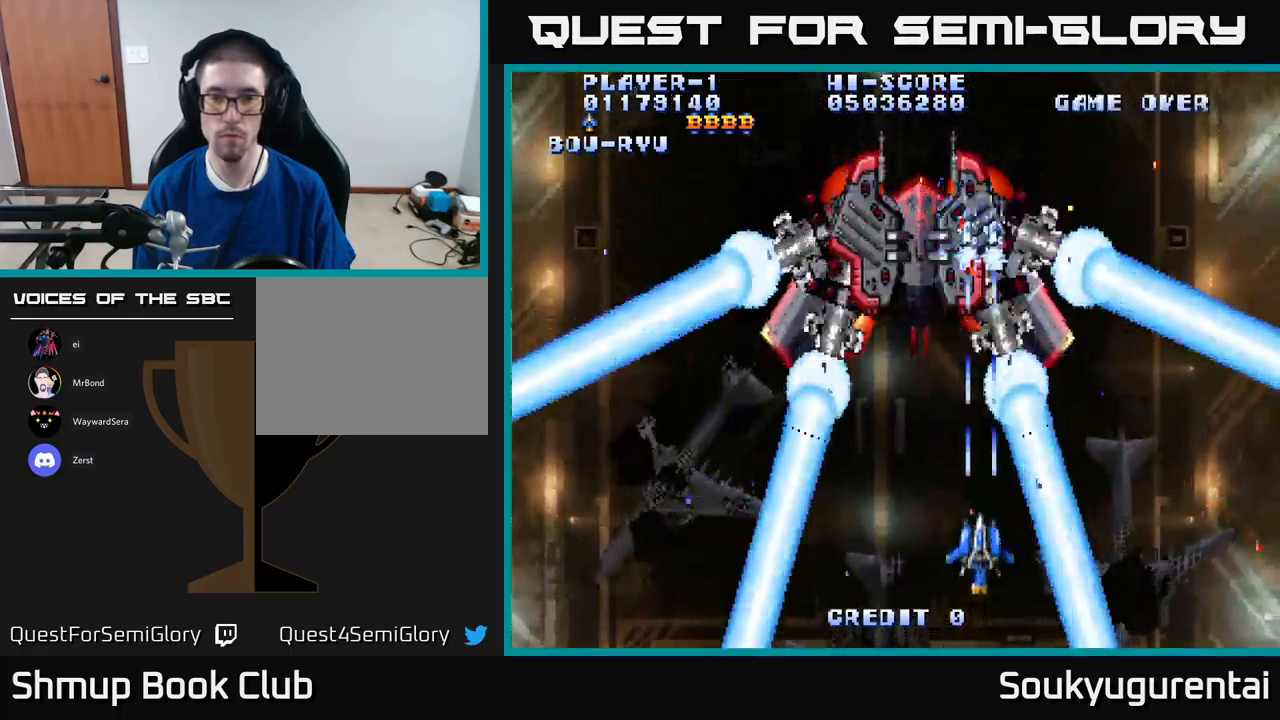
{"dt_ms": 500, "buttons": ["A"], "left_stick": "center", "right_stick": "center", "events": [[50, "A", "up"], [133, "A", "down"], [150, "DPAD_LEFT", "down"], [233, "A", "up"], [283, "DPAD_LEFT", "up"], [300, "A", "down"], [416, "A", "up"], [466, "A", "down"]]}
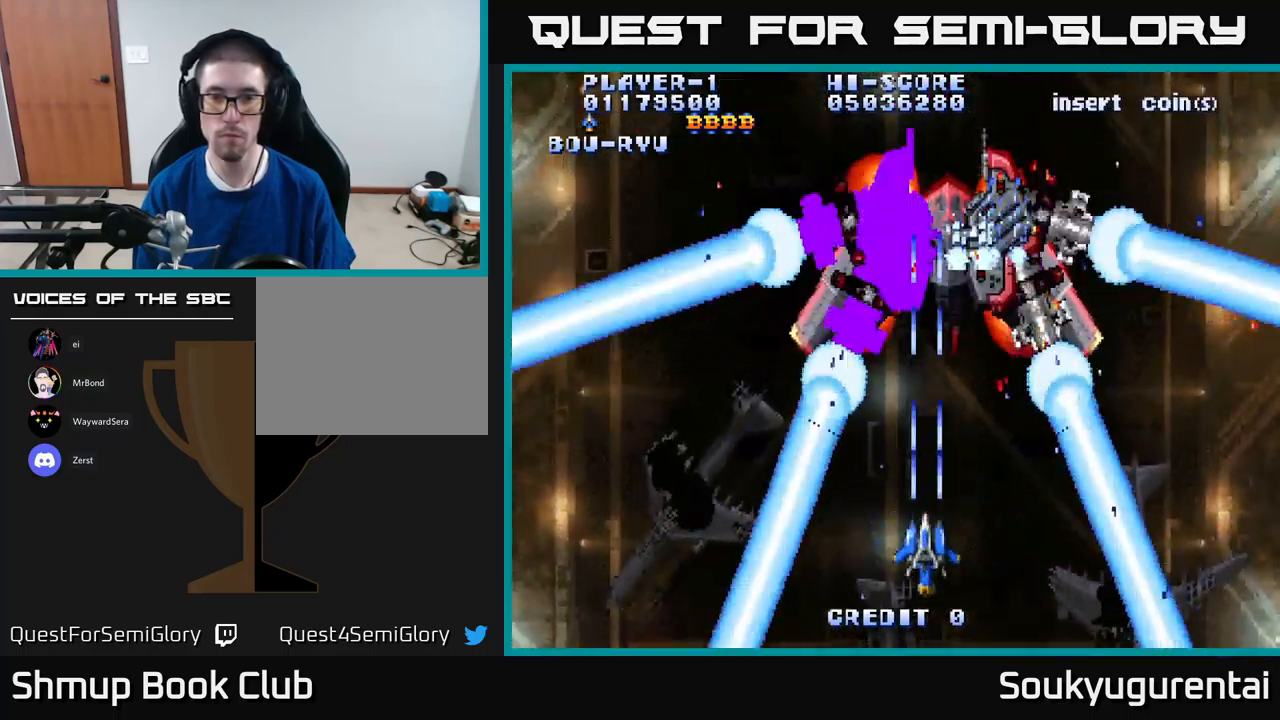
{"dt_ms": 500, "buttons": [], "left_stick": "center", "right_stick": "center", "events": [[83, "A", "up"], [83, "DPAD_RIGHT", "down"], [150, "A", "down"], [266, "A", "up"], [300, "DPAD_RIGHT", "up"], [316, "A", "down"], [483, "A", "up"]]}
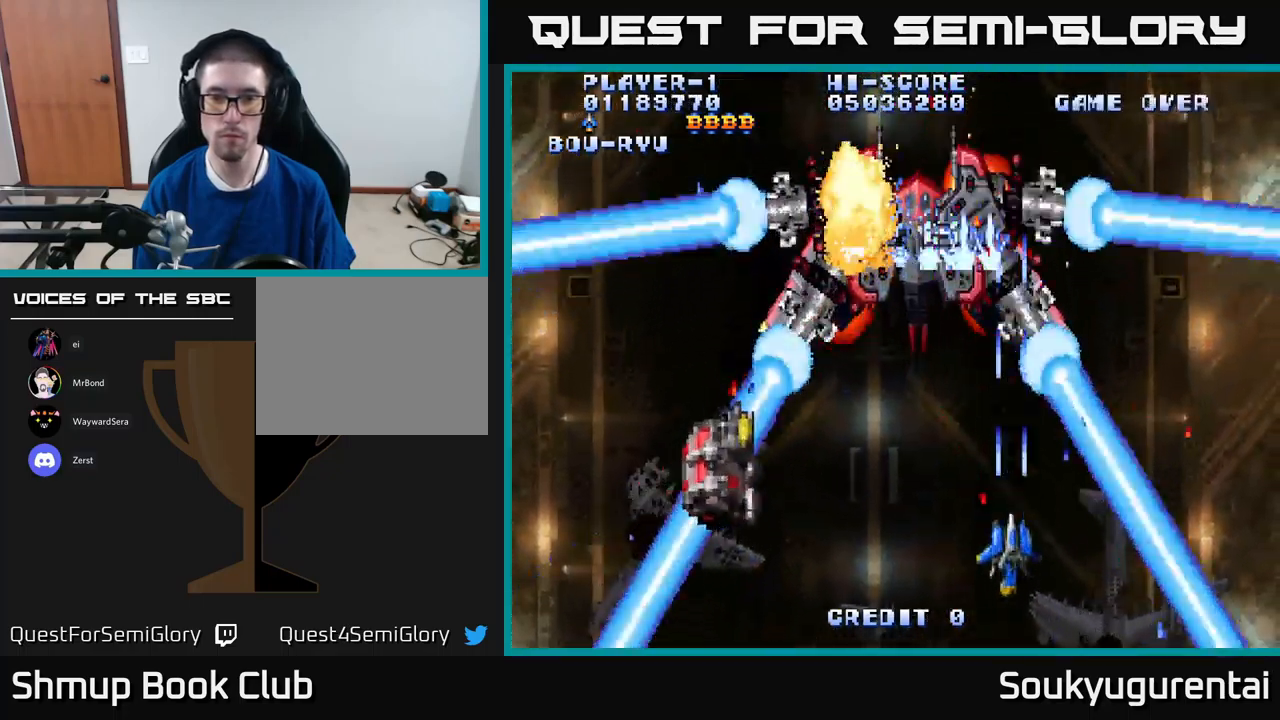
{"dt_ms": 500, "buttons": ["A", "DPAD_LEFT"], "left_stick": "center", "right_stick": "center", "events": [[33, "A", "down"], [133, "A", "up"], [183, "A", "down"], [316, "DPAD_LEFT", "down"]]}